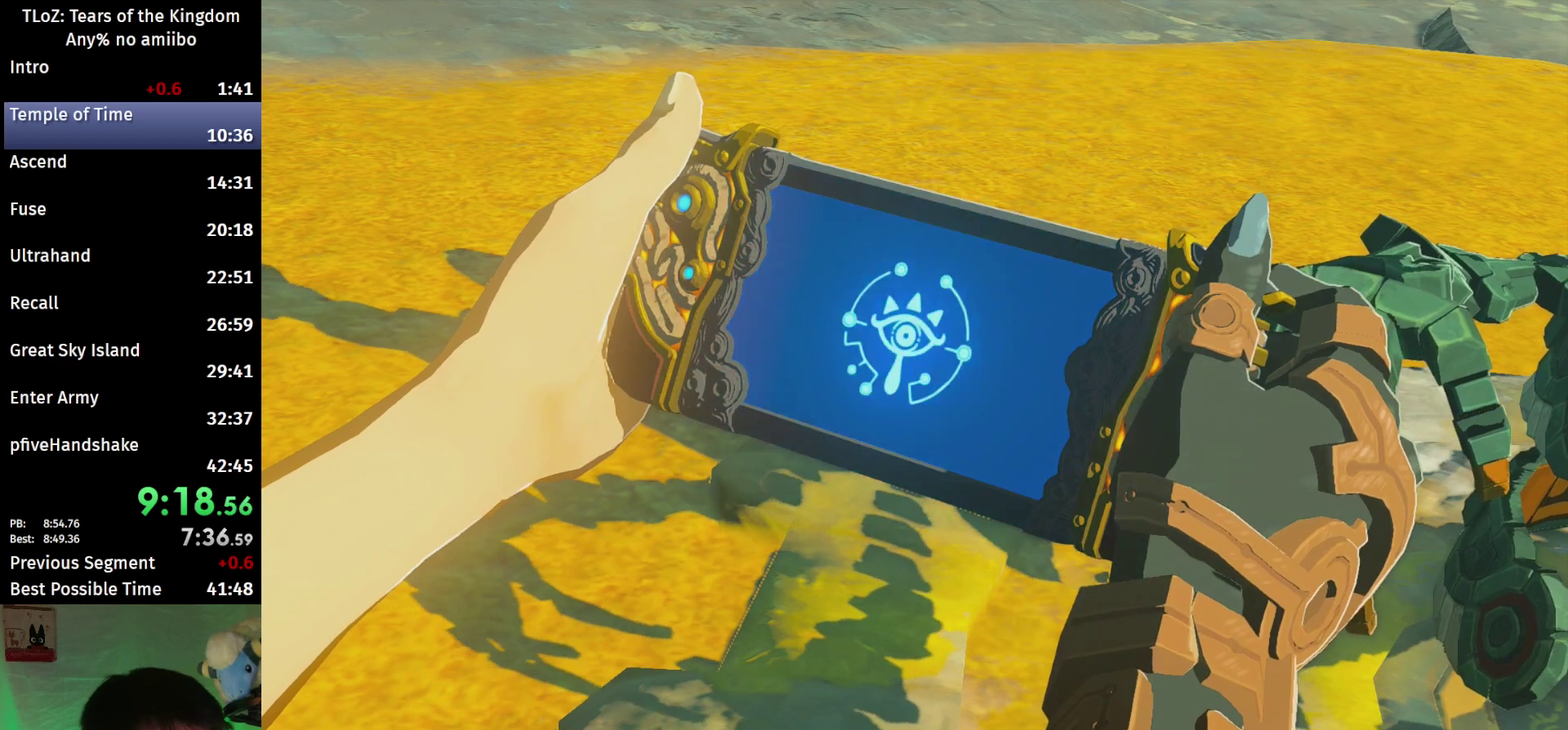
Gameplay with a controller (Nintendo layout); each line is a JSON object with the inputs held at the frame after it. This overlay highlights the sticks when they move; stick clicks (L3 R3) are not distinguishable. Not read: L3 R3.
{"buttons": [], "left_stick": "center", "right_stick": "center"}
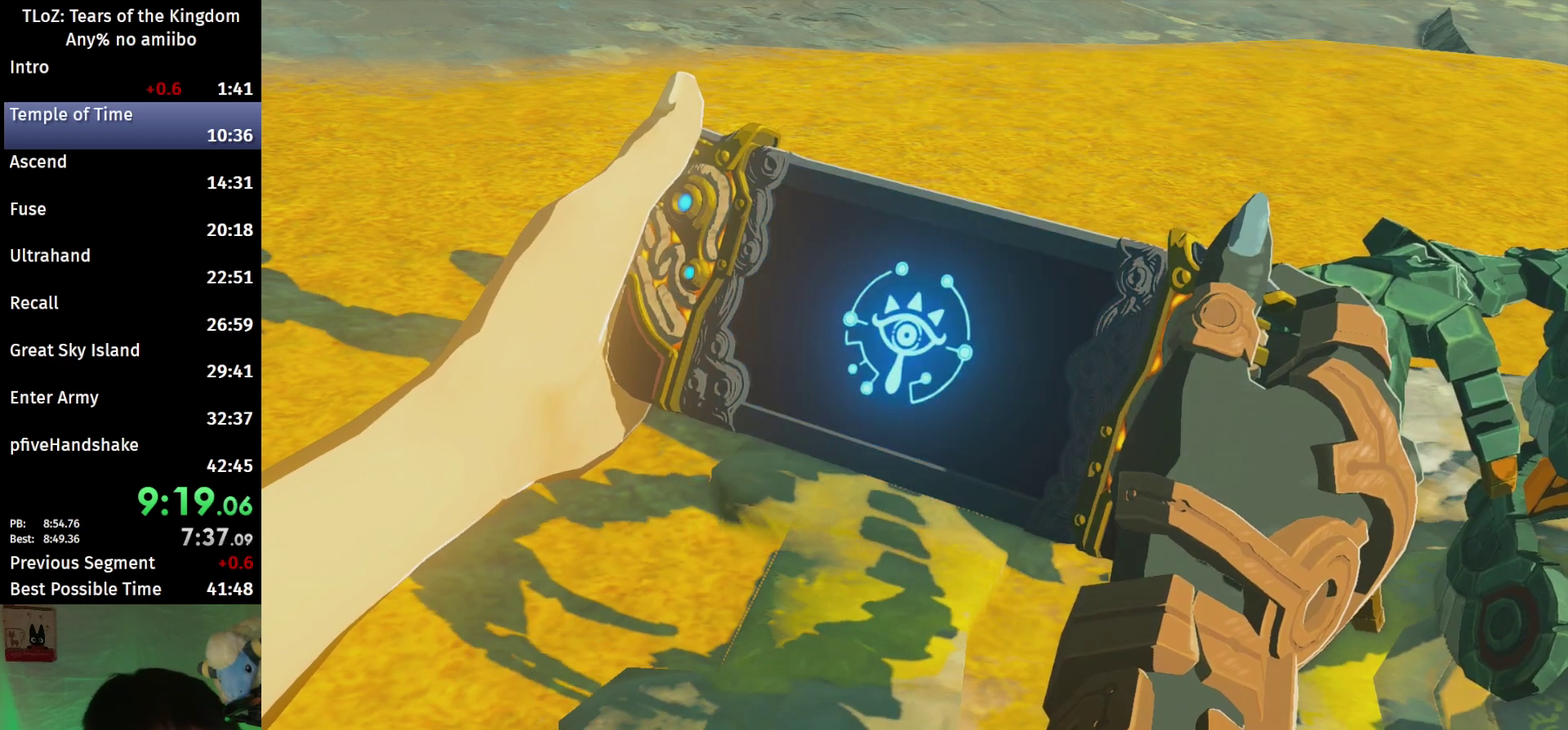
{"buttons": ["B"], "left_stick": "center", "right_stick": "center"}
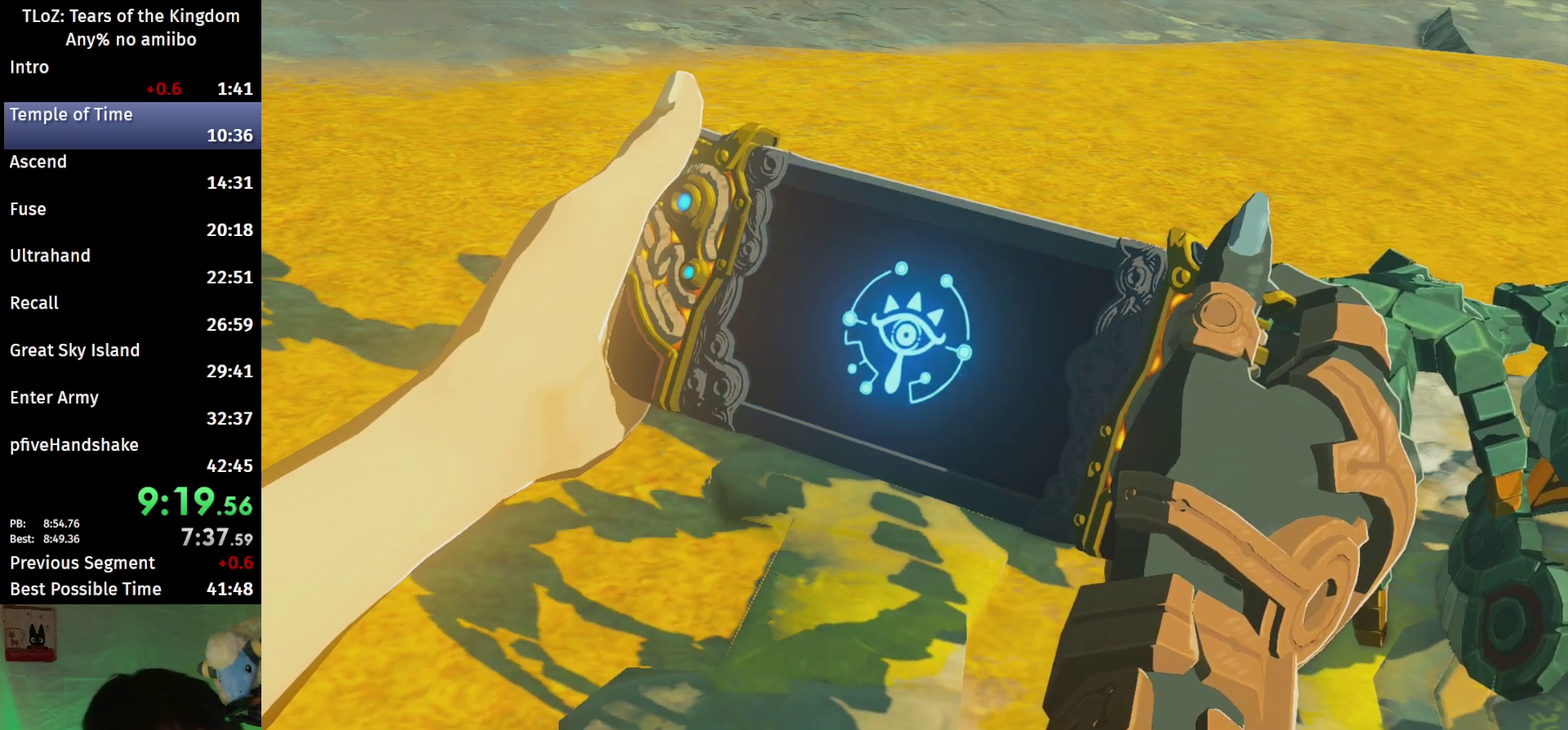
{"buttons": ["A", "B"], "left_stick": "center", "right_stick": "center"}
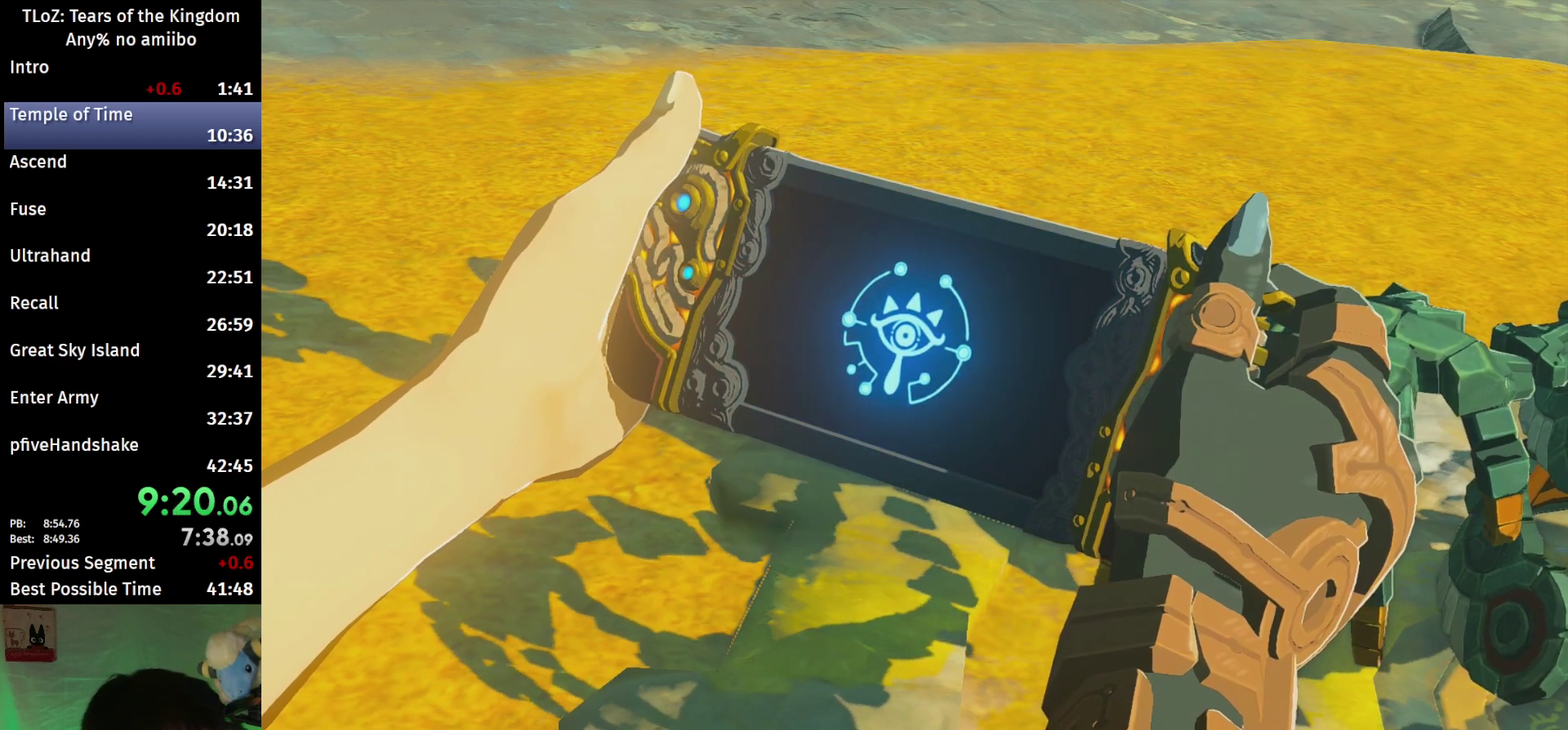
{"buttons": ["A", "B"], "left_stick": "center", "right_stick": "center"}
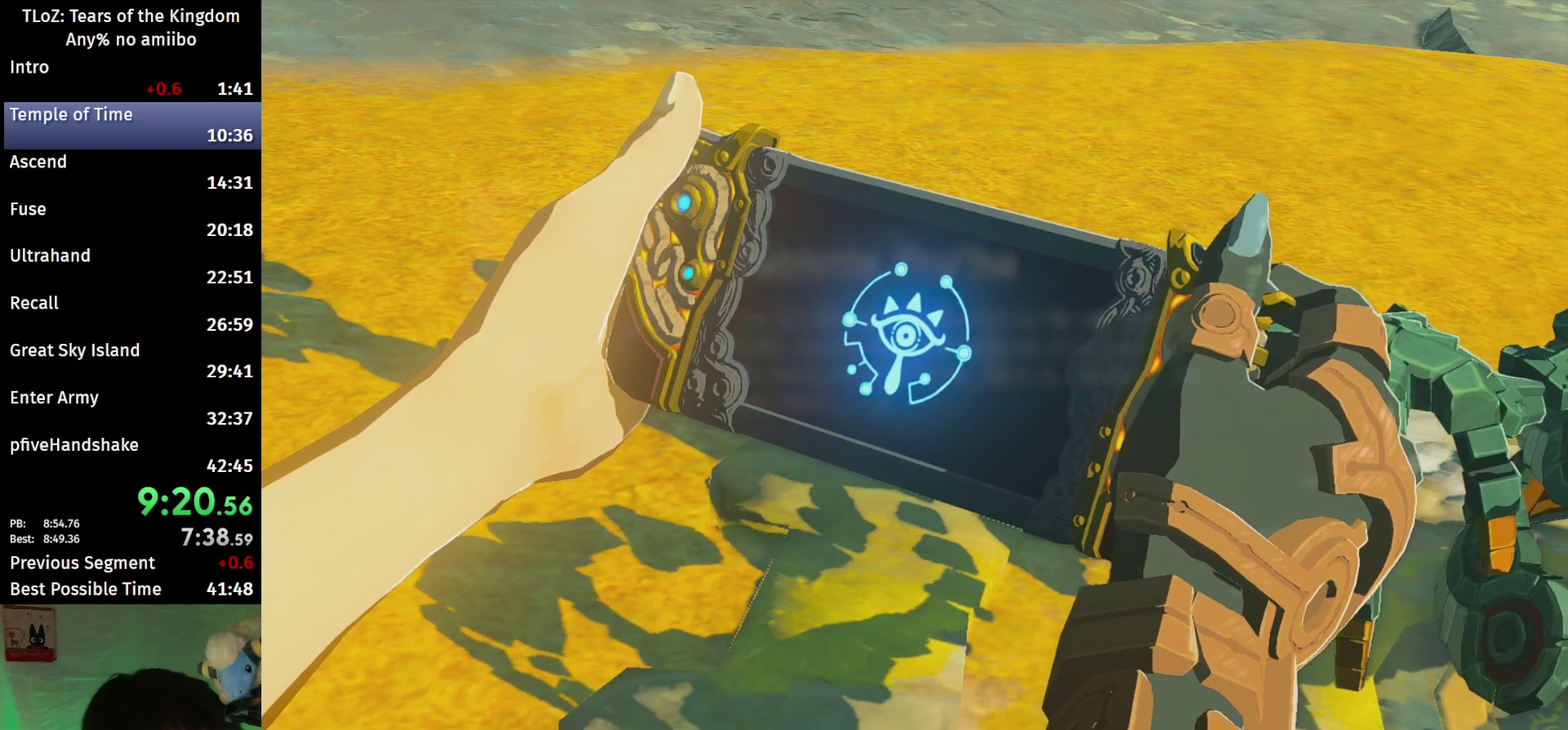
{"buttons": ["B"], "left_stick": "center", "right_stick": "center"}